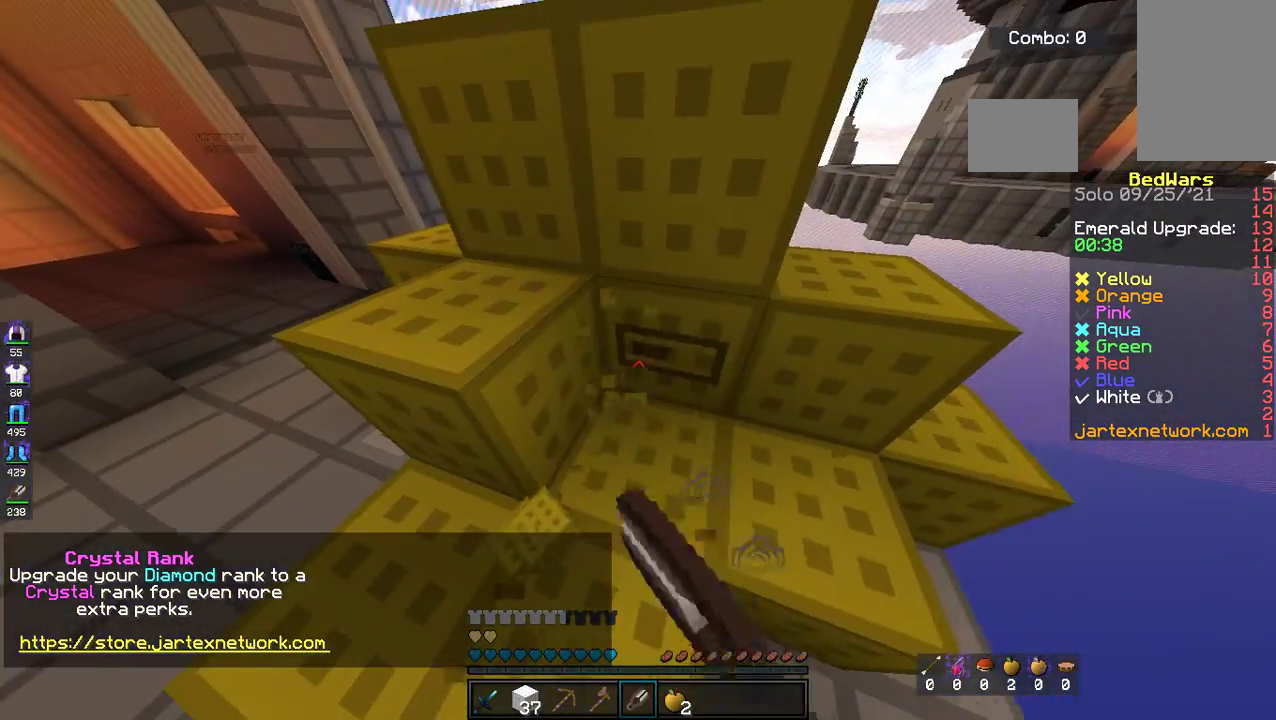
Gameplay with keyboard and mouse; each line is a JSON object with the keys and mouse buttons held at the frame after it. "events" lists presses ("down") and releases ("up") of "a", "d", "s", "space", "w", "mouse_left" and "mouse_right" between this image and that frame as [ms after this image, input, new state], when the widget could be followed in between. "mouse_left", "mouse_right" = the "left", "right" buttons of the "mouse" list. No other keys are recorded. Fast repeated clicks can show as one long hold. Mouse movement is not recorded.
{"keys": [], "mouse": ["right"], "events": [[268, "d", "down"], [469, "d", "up"]]}
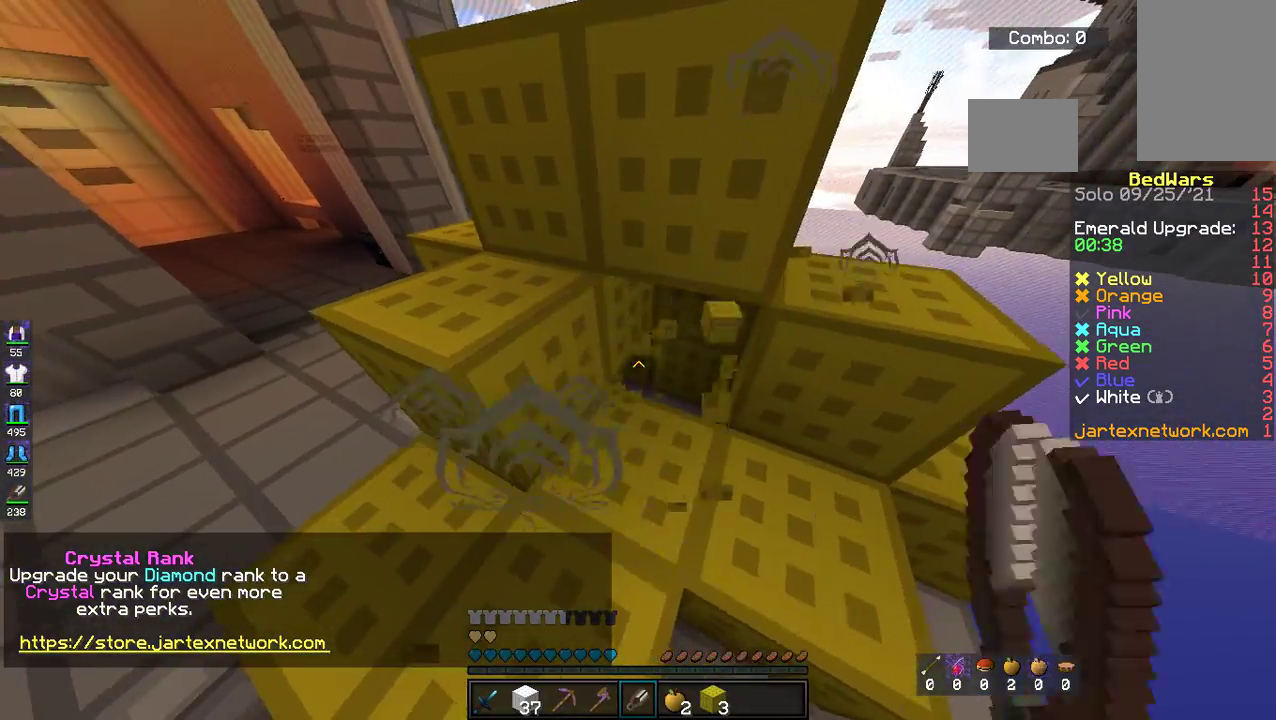
{"keys": ["d"], "mouse": ["right"], "events": [[67, "d", "down"]]}
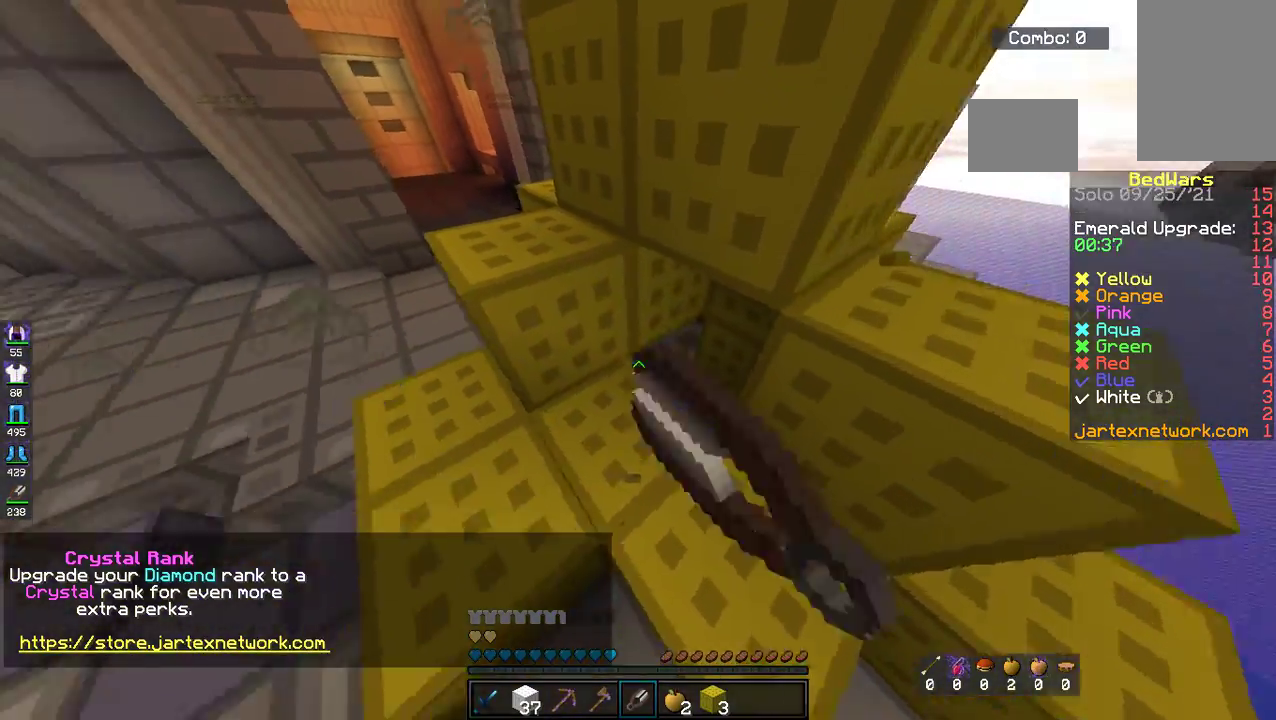
{"keys": [], "mouse": [], "events": [[33, "d", "up"], [150, "mouse_right", "up"]]}
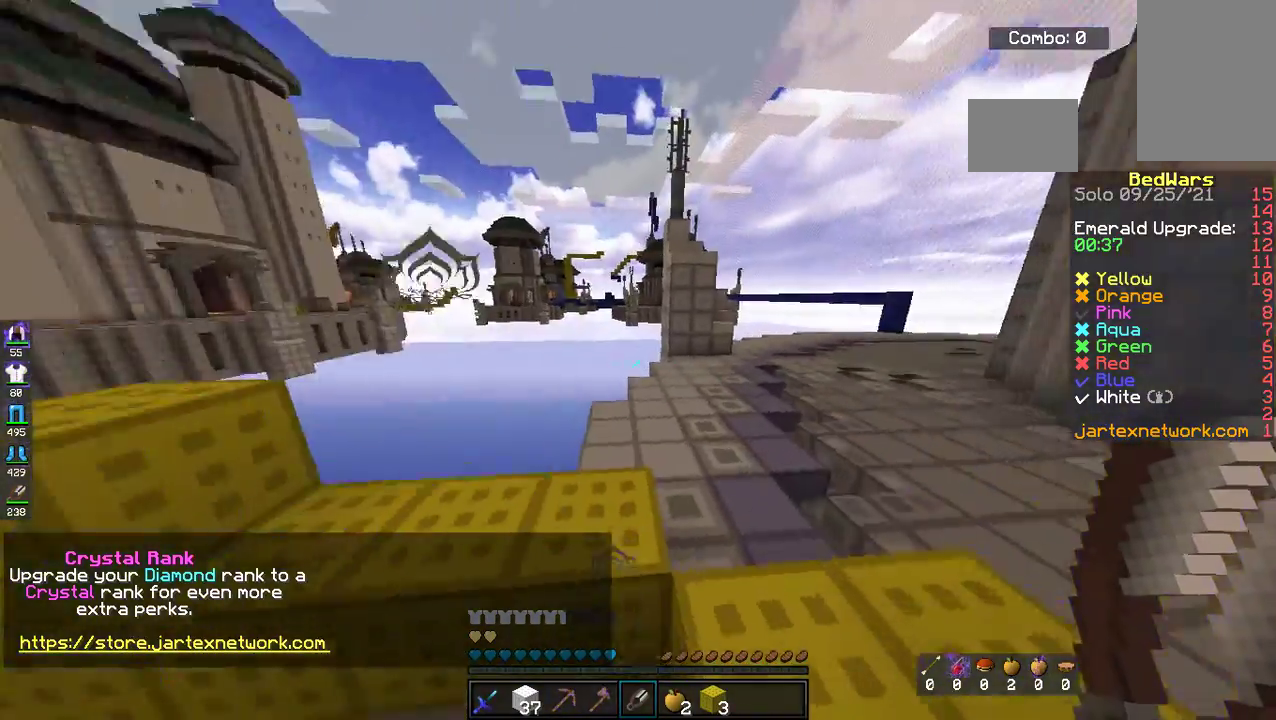
{"keys": [], "mouse": [], "events": []}
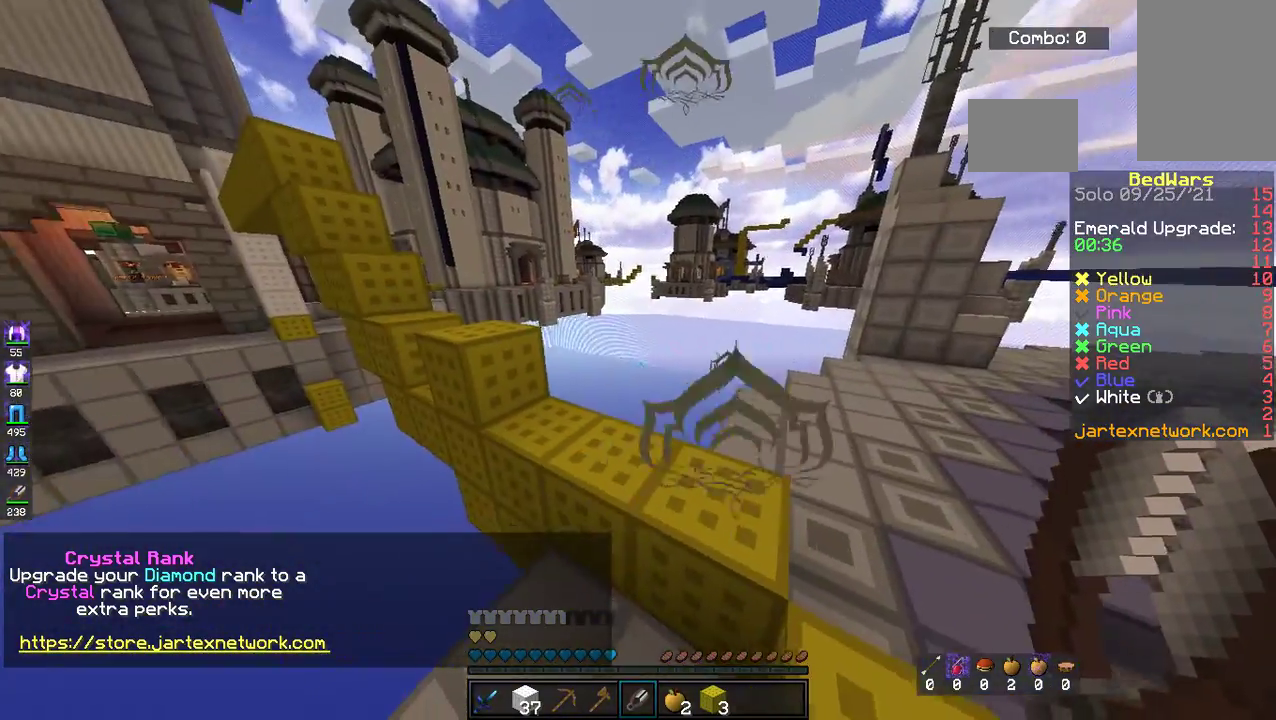
{"keys": ["space", "w"], "mouse": [], "events": [[184, "space", "down"], [184, "w", "down"]]}
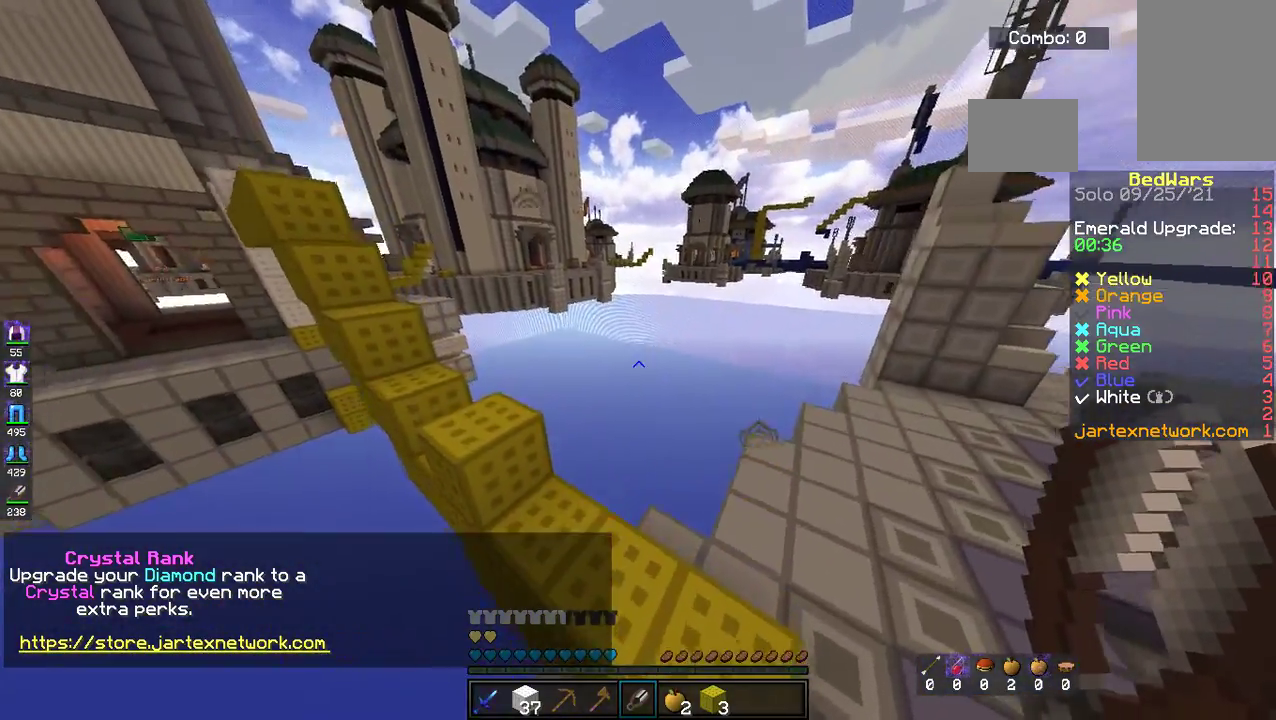
{"keys": ["w"], "mouse": [], "events": [[33, "space", "up"], [234, "w", "up"], [435, "w", "down"]]}
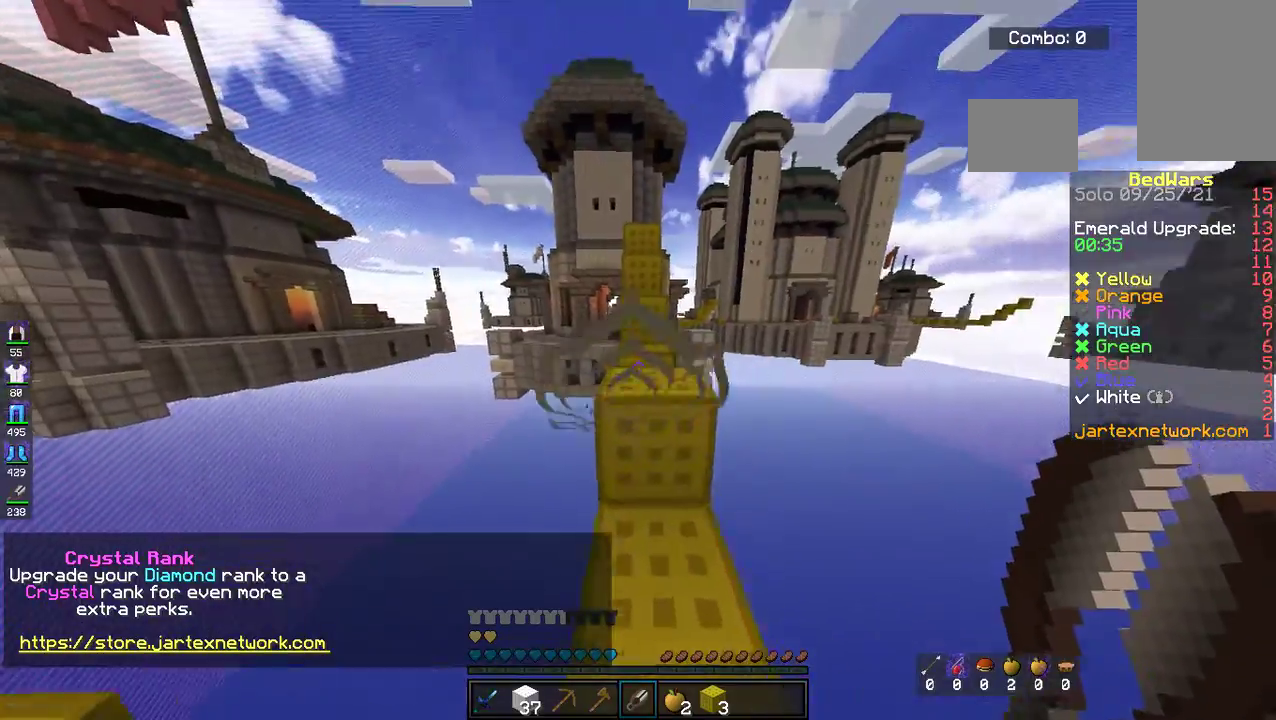
{"keys": ["space", "w"], "mouse": [], "events": [[16, "space", "down"], [284, "space", "up"], [434, "space", "down"]]}
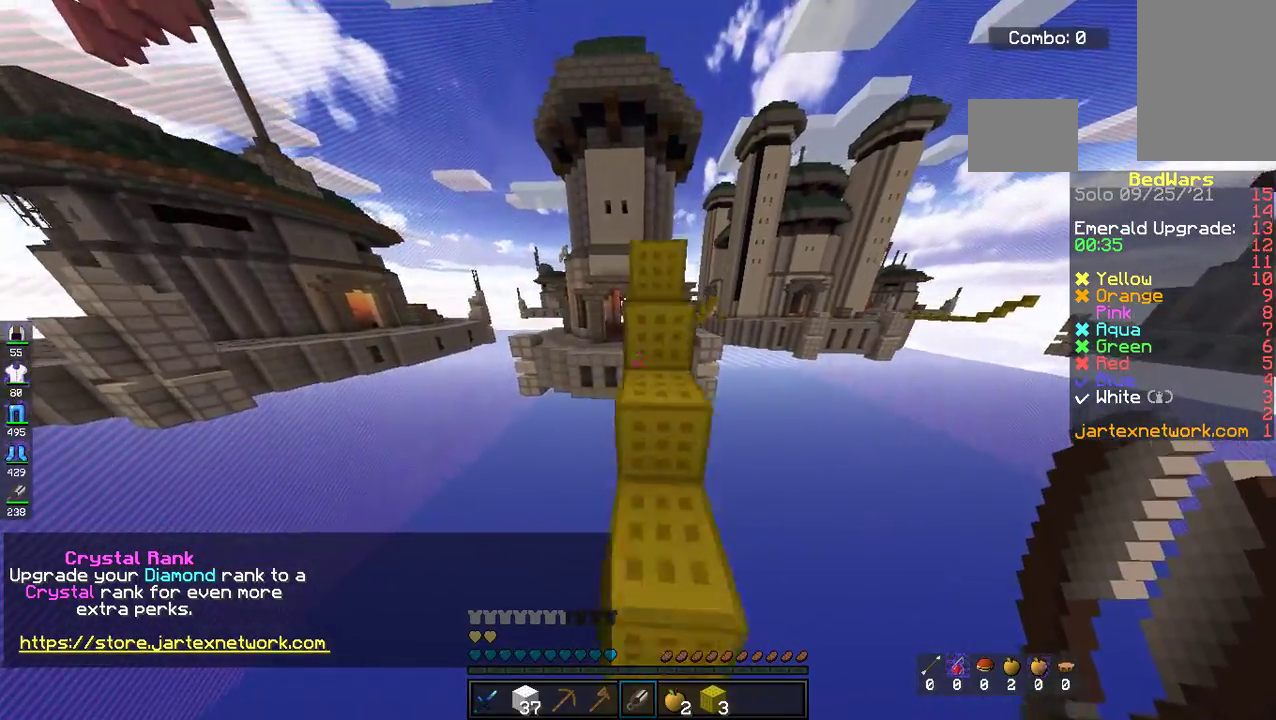
{"keys": ["space", "w"], "mouse": [], "events": [[234, "space", "up"], [368, "space", "down"]]}
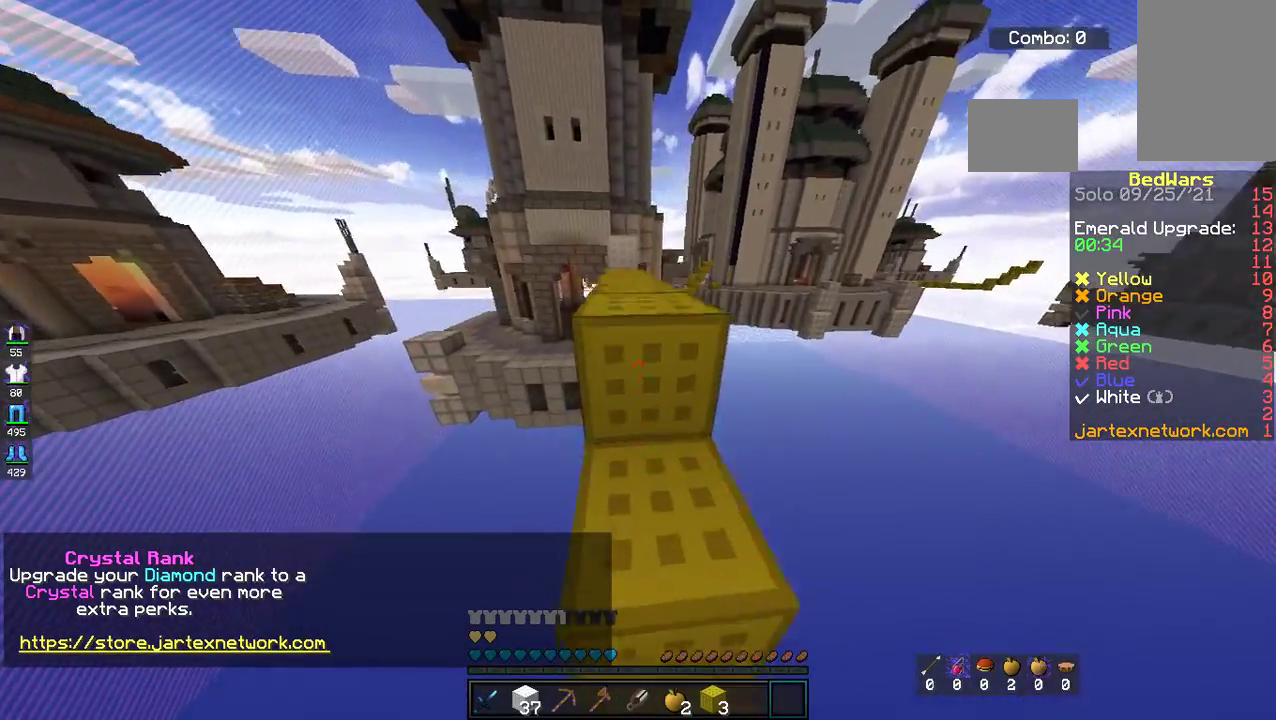
{"keys": ["space", "w"], "mouse": [], "events": [[67, "space", "up"], [368, "space", "down"]]}
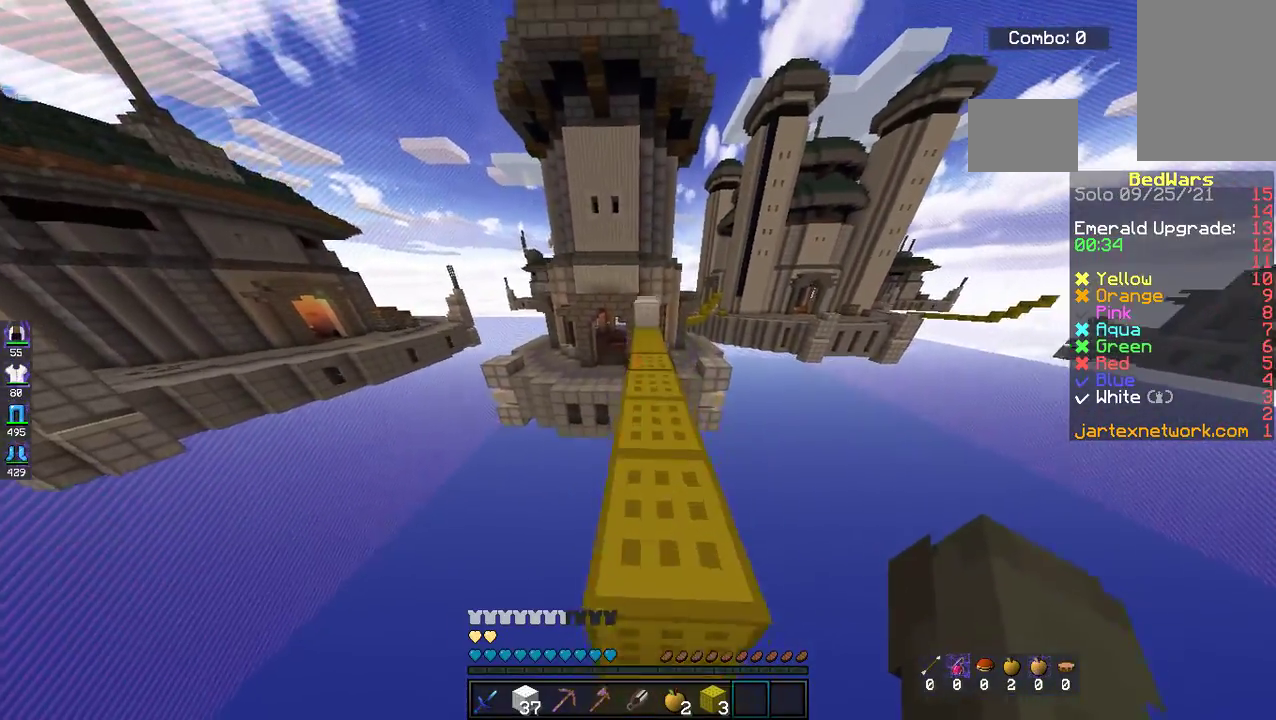
{"keys": ["space", "w"], "mouse": [], "events": [[66, "space", "up"], [317, "space", "down"]]}
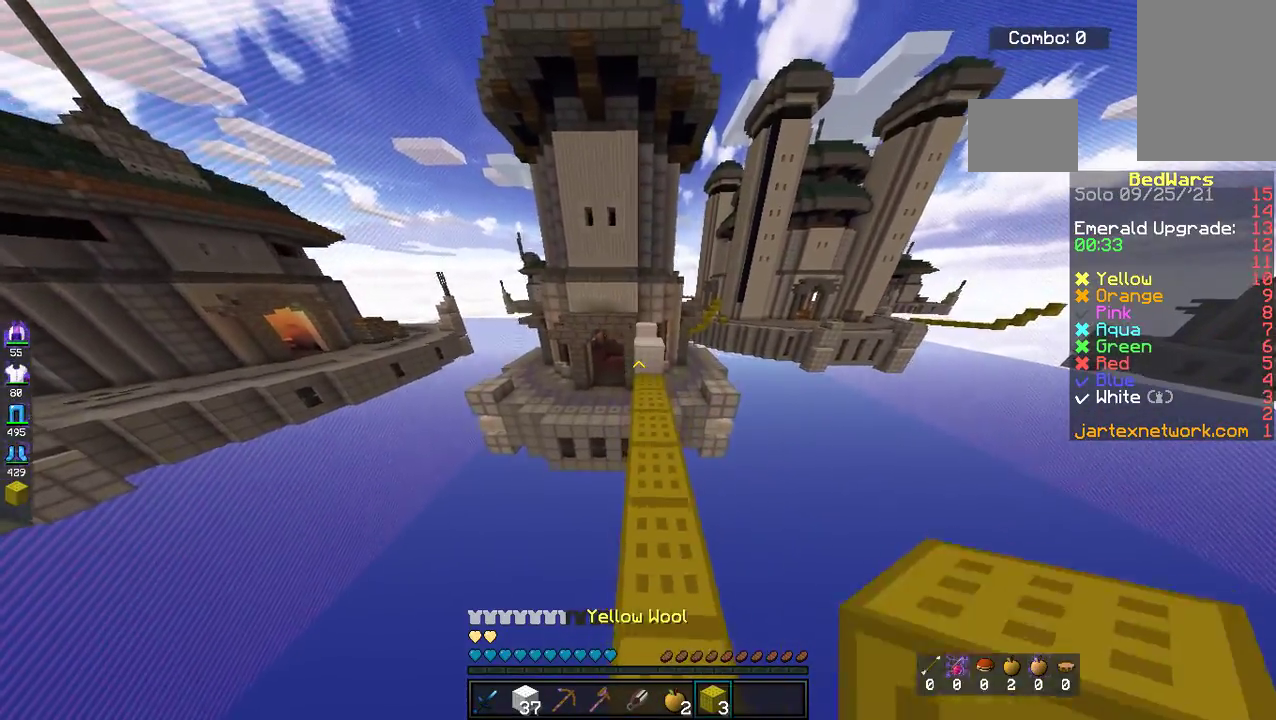
{"keys": ["w"], "mouse": [], "events": [[17, "space", "up"]]}
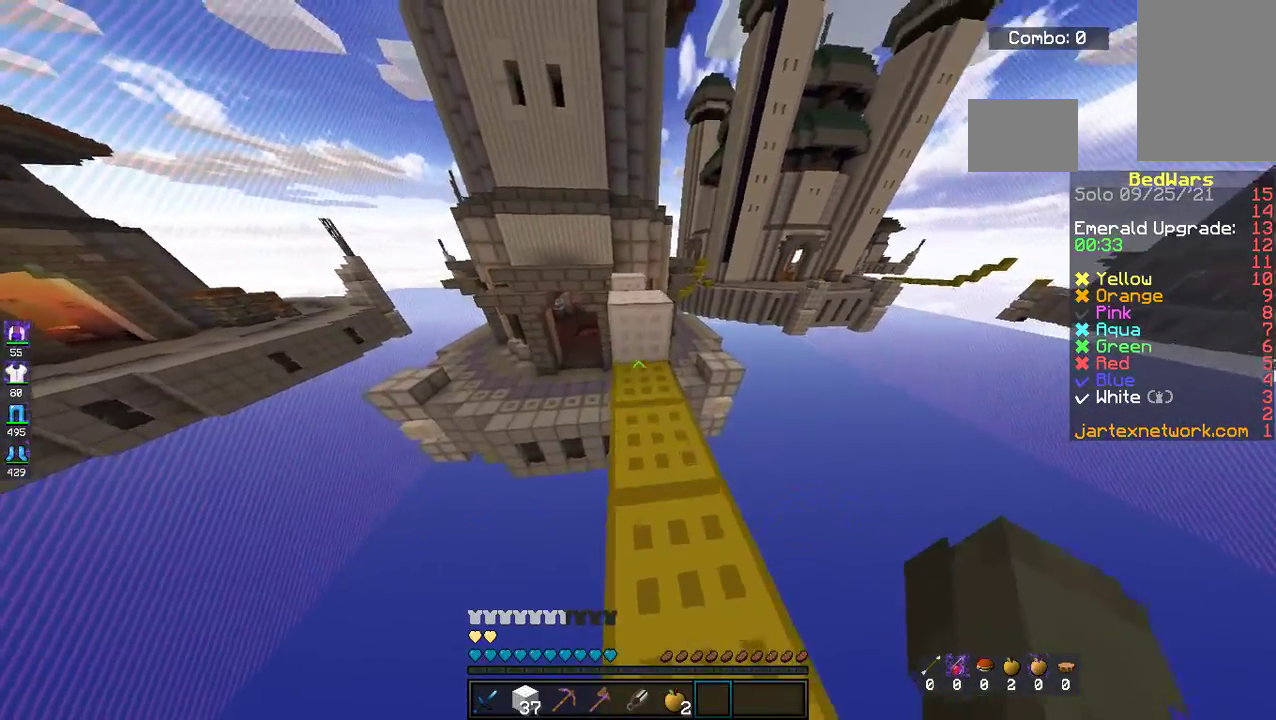
{"keys": ["space", "w"], "mouse": [], "events": [[117, "space", "down"], [368, "space", "up"], [468, "space", "down"]]}
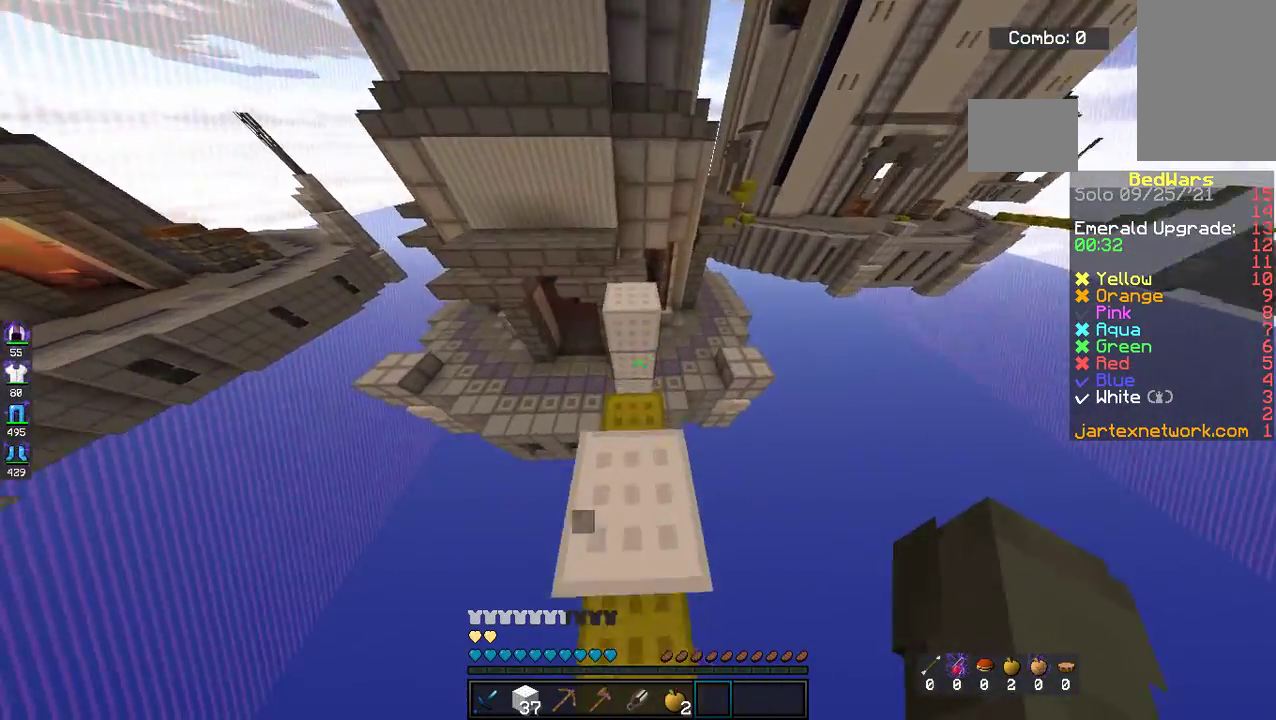
{"keys": ["w"], "mouse": [], "events": [[184, "space", "up"], [234, "d", "down"], [435, "d", "up"]]}
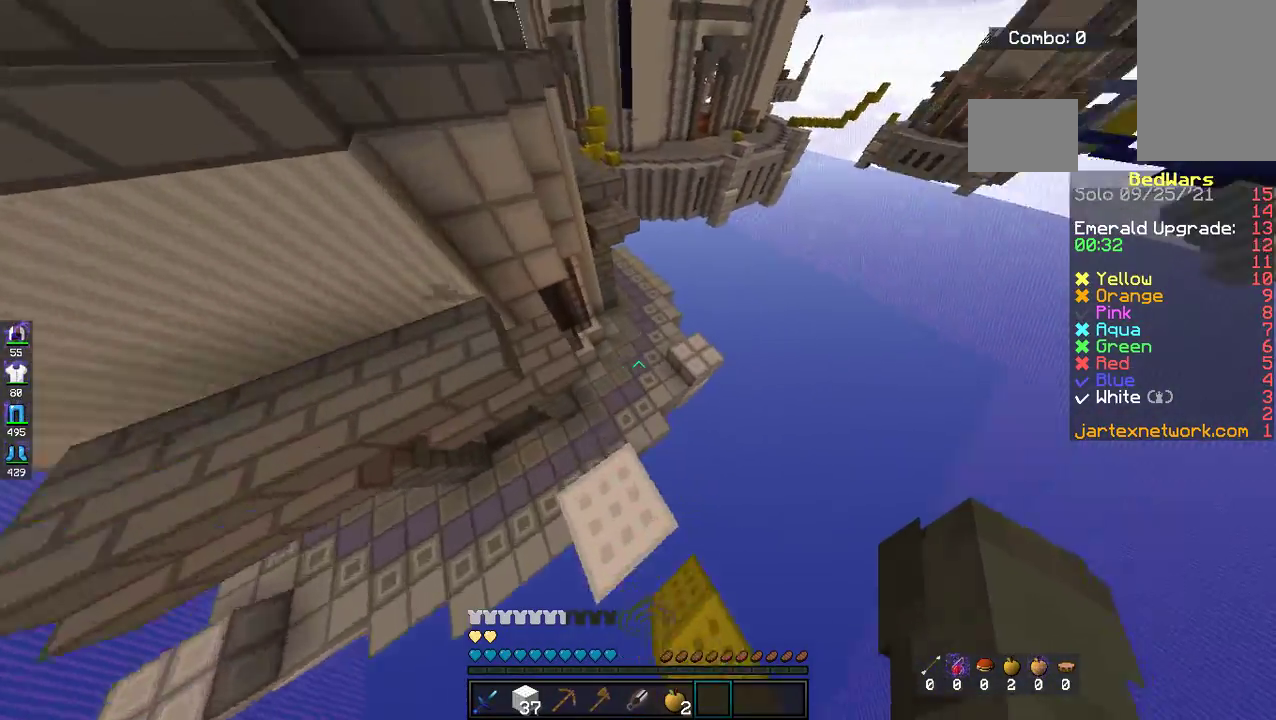
{"keys": ["w"], "mouse": [], "events": [[83, "d", "down"], [83, "space", "down"], [301, "space", "up"], [317, "d", "up"]]}
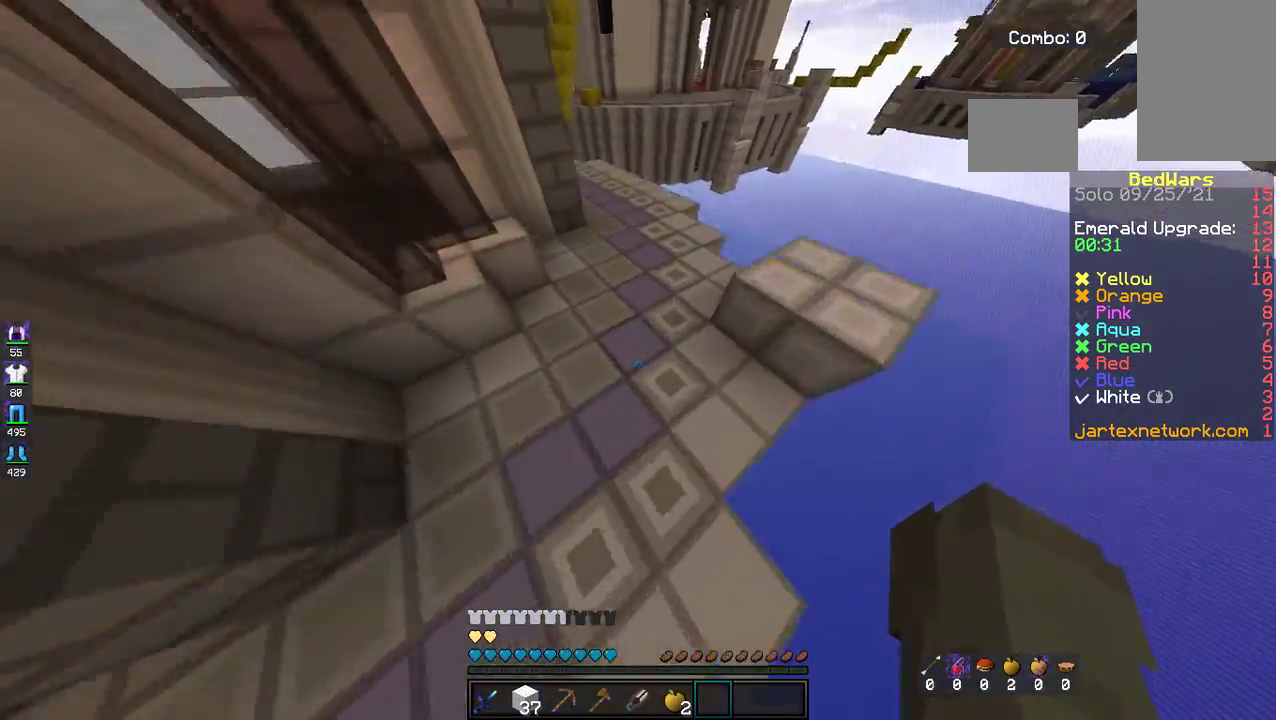
{"keys": ["w"], "mouse": [], "events": []}
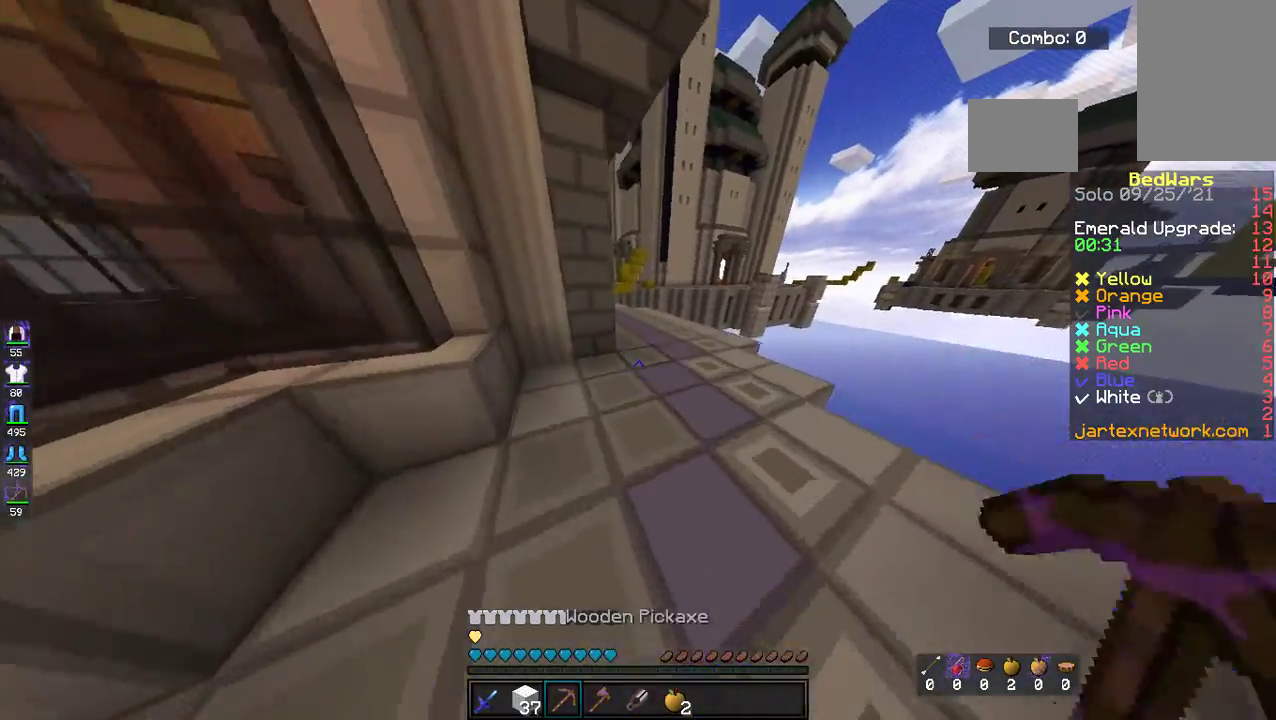
{"keys": ["d", "w"], "mouse": [], "events": [[284, "space", "down"], [435, "d", "down"], [485, "space", "up"]]}
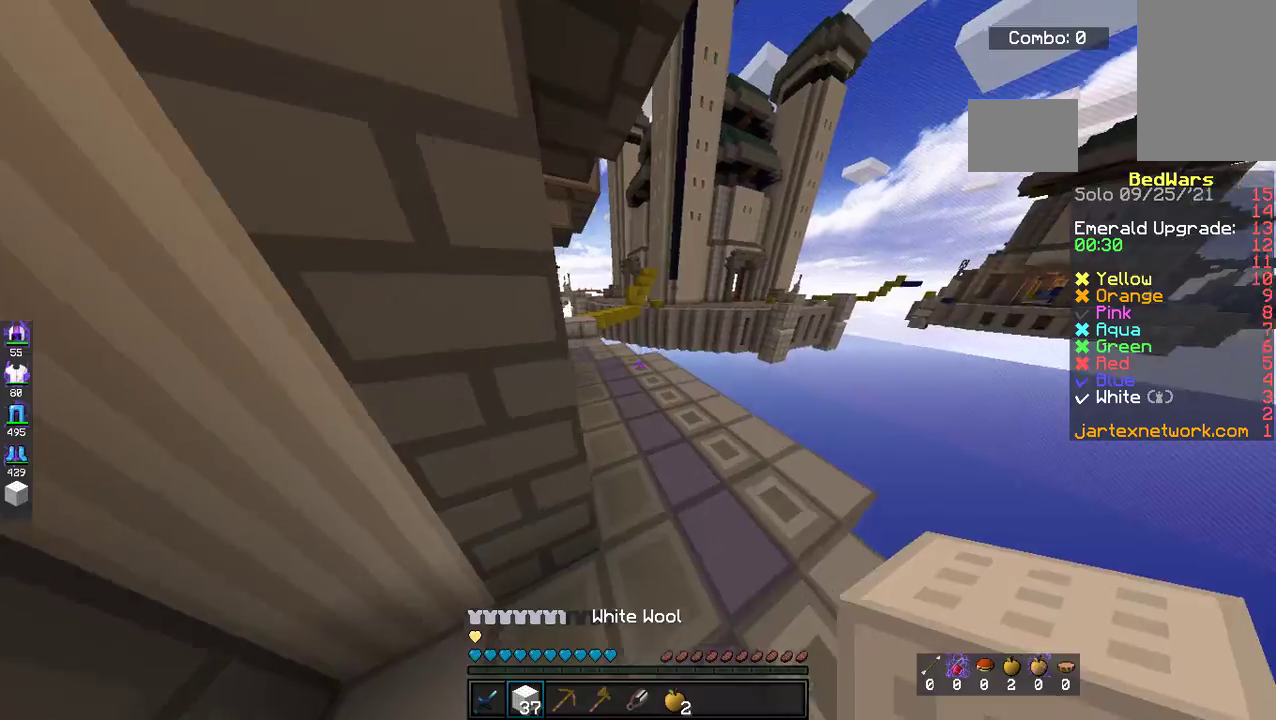
{"keys": ["a", "space", "w"], "mouse": [], "events": [[200, "d", "up"], [284, "space", "down"], [434, "a", "down"]]}
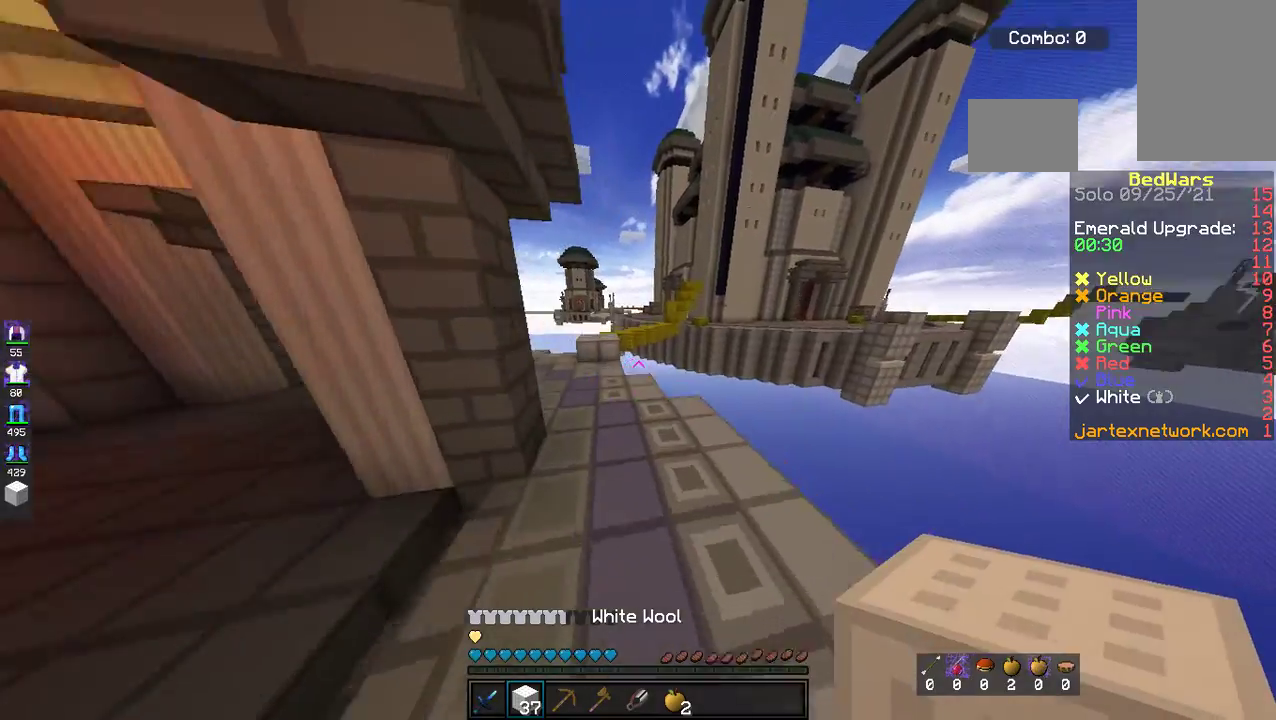
{"keys": ["a", "w"], "mouse": [], "events": [[67, "space", "up"], [184, "a", "up"], [335, "a", "down"]]}
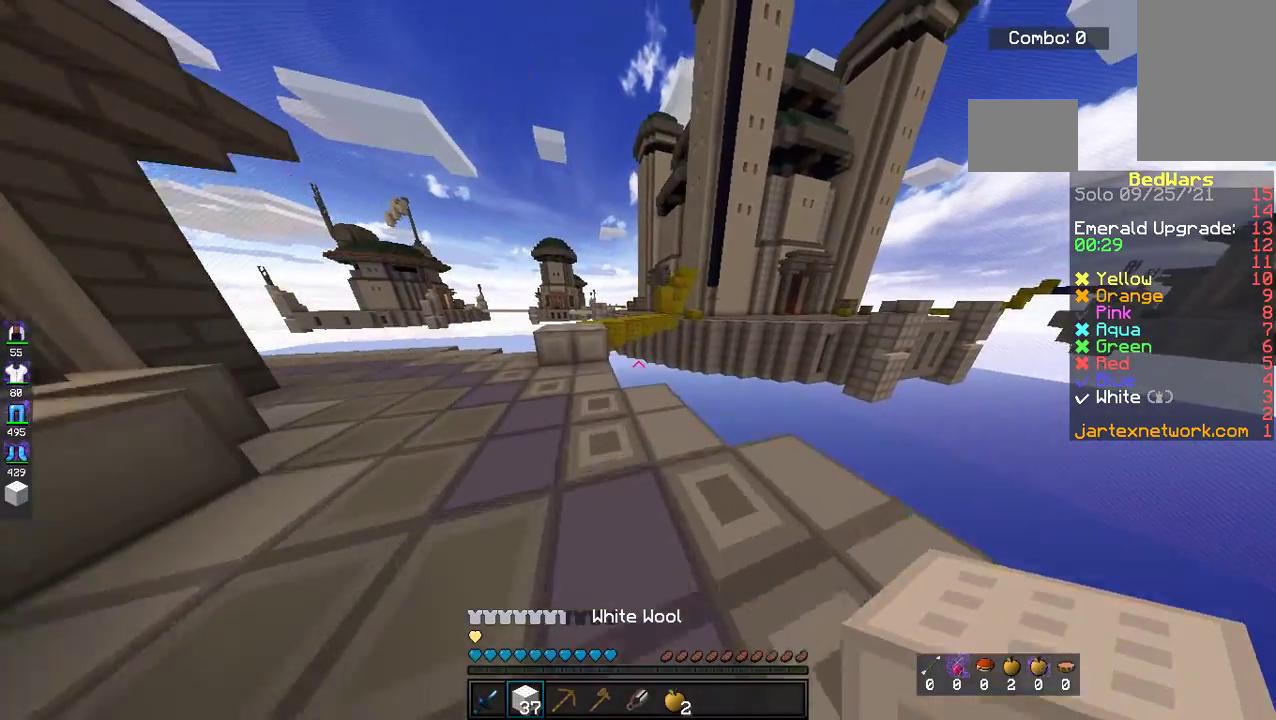
{"keys": ["a", "w"], "mouse": [], "events": []}
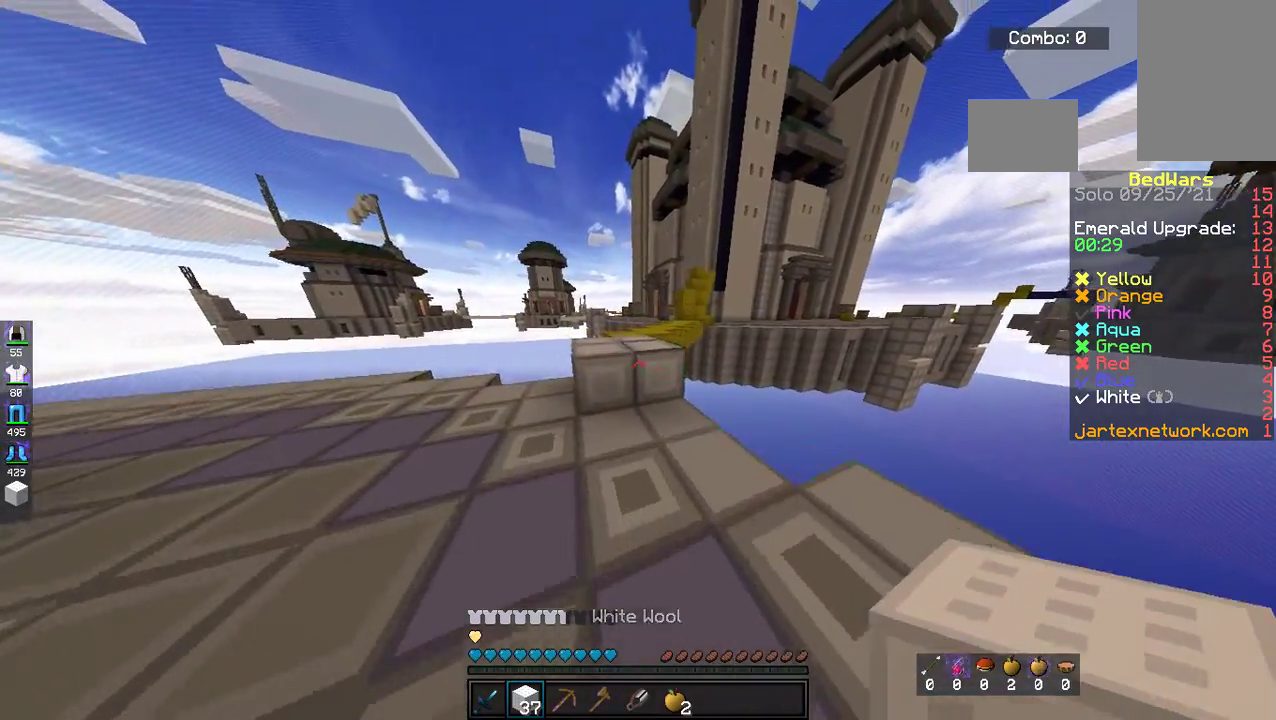
{"keys": ["w"], "mouse": [], "events": [[133, "a", "up"], [217, "space", "down"], [484, "space", "up"]]}
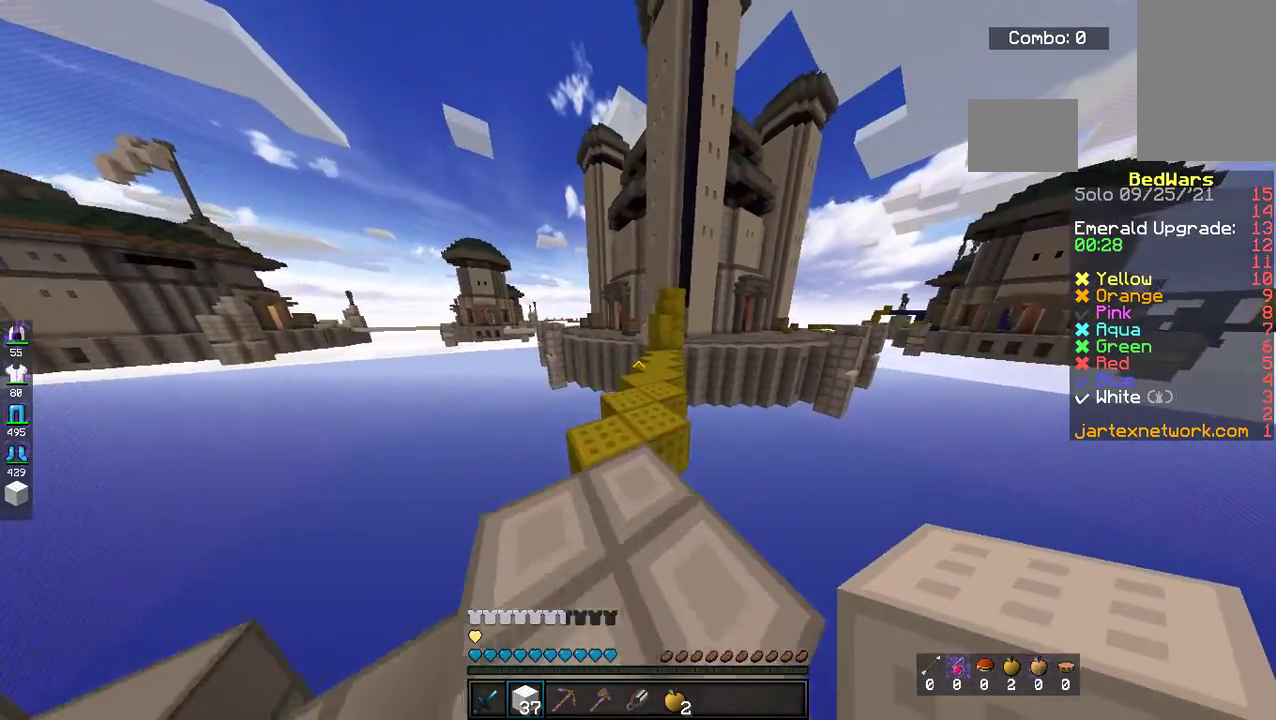
{"keys": ["w"], "mouse": [], "events": [[67, "space", "down"], [318, "space", "up"]]}
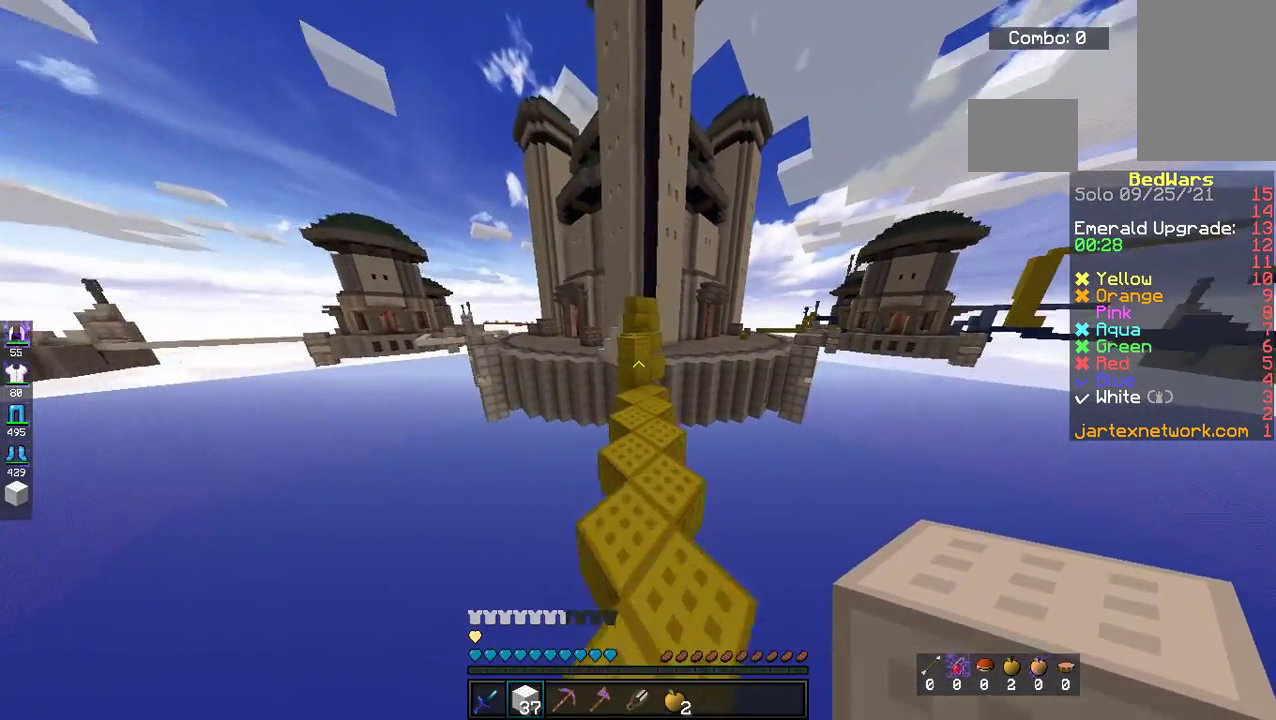
{"keys": ["w"], "mouse": [], "events": [[17, "d", "down"], [184, "d", "up"]]}
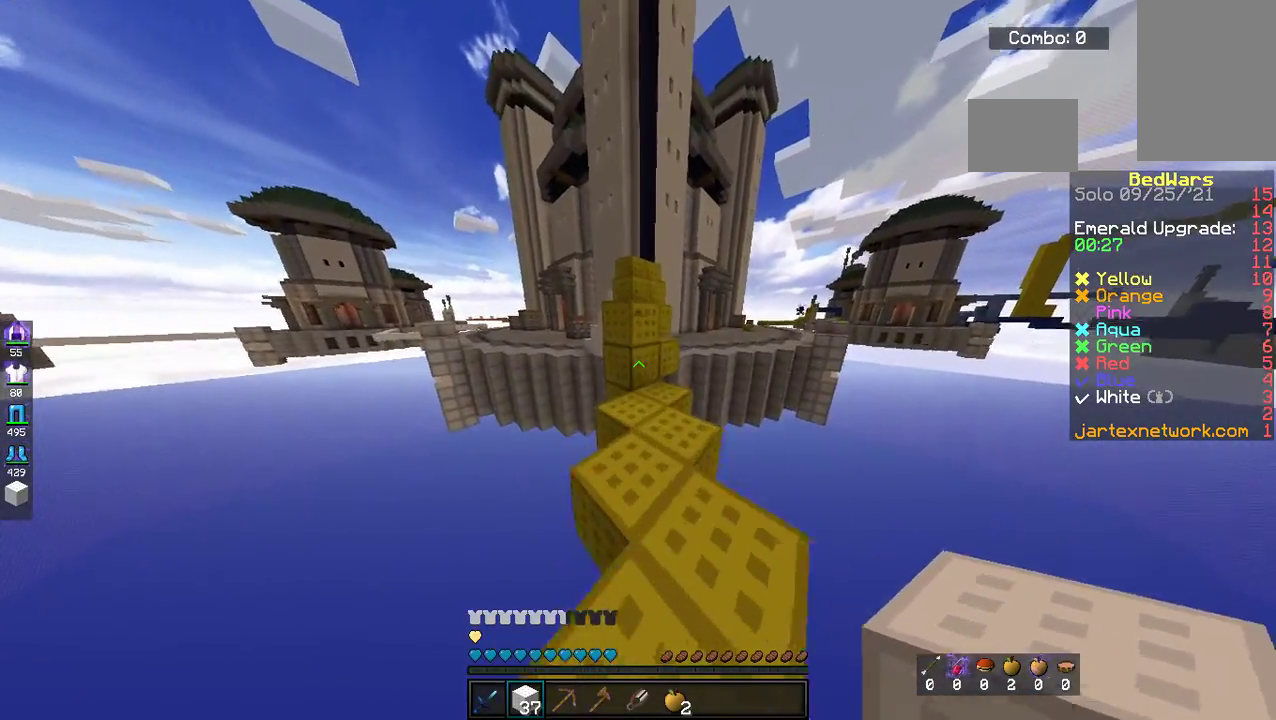
{"keys": ["w"], "mouse": ["left"], "events": [[234, "space", "down"], [435, "space", "up"], [485, "mouse_left", "down"]]}
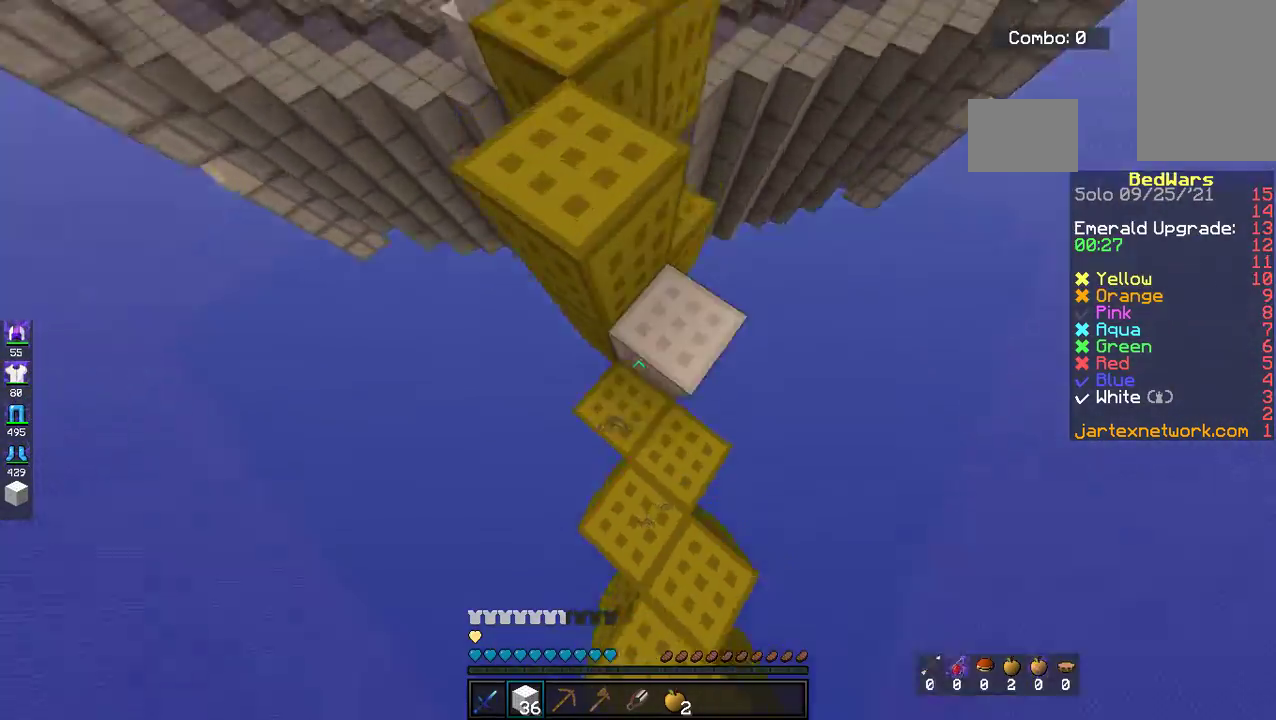
{"keys": ["space", "w"], "mouse": [], "events": [[201, "mouse_left", "up"], [285, "a", "down"], [335, "space", "down"], [502, "a", "up"]]}
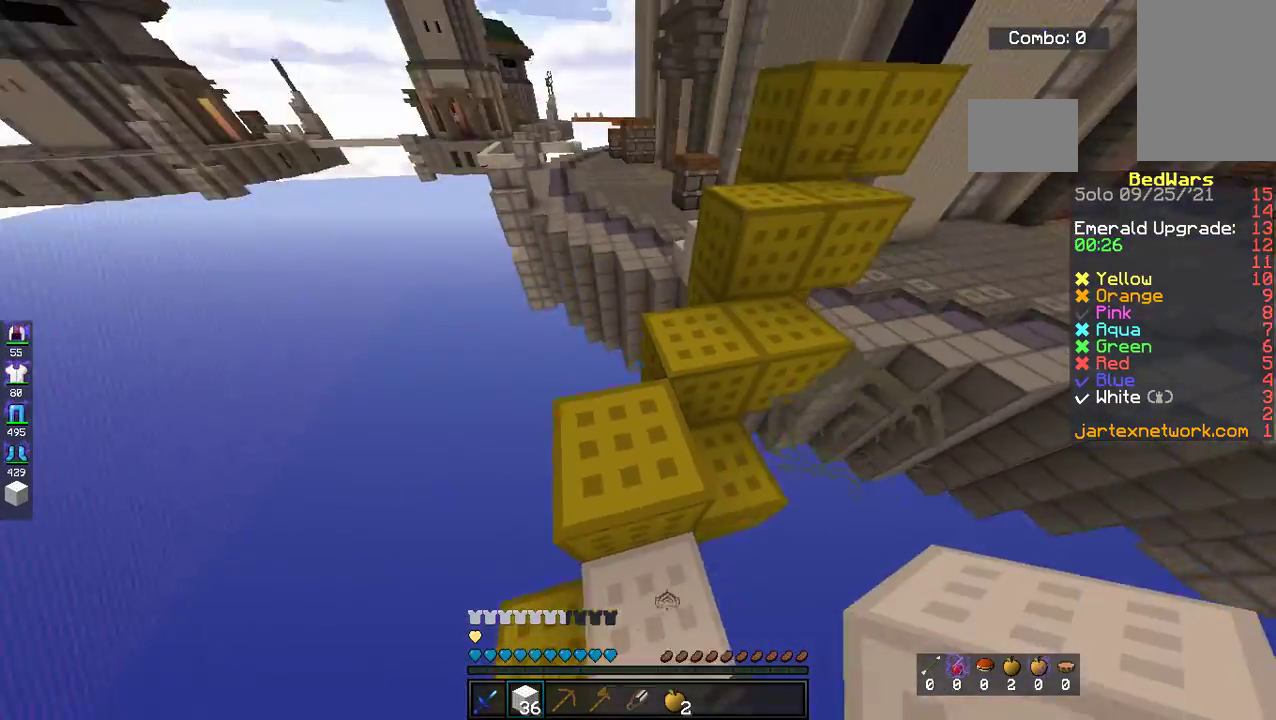
{"keys": ["d", "space", "w"], "mouse": [], "events": [[34, "space", "up"], [234, "space", "down"], [418, "d", "down"]]}
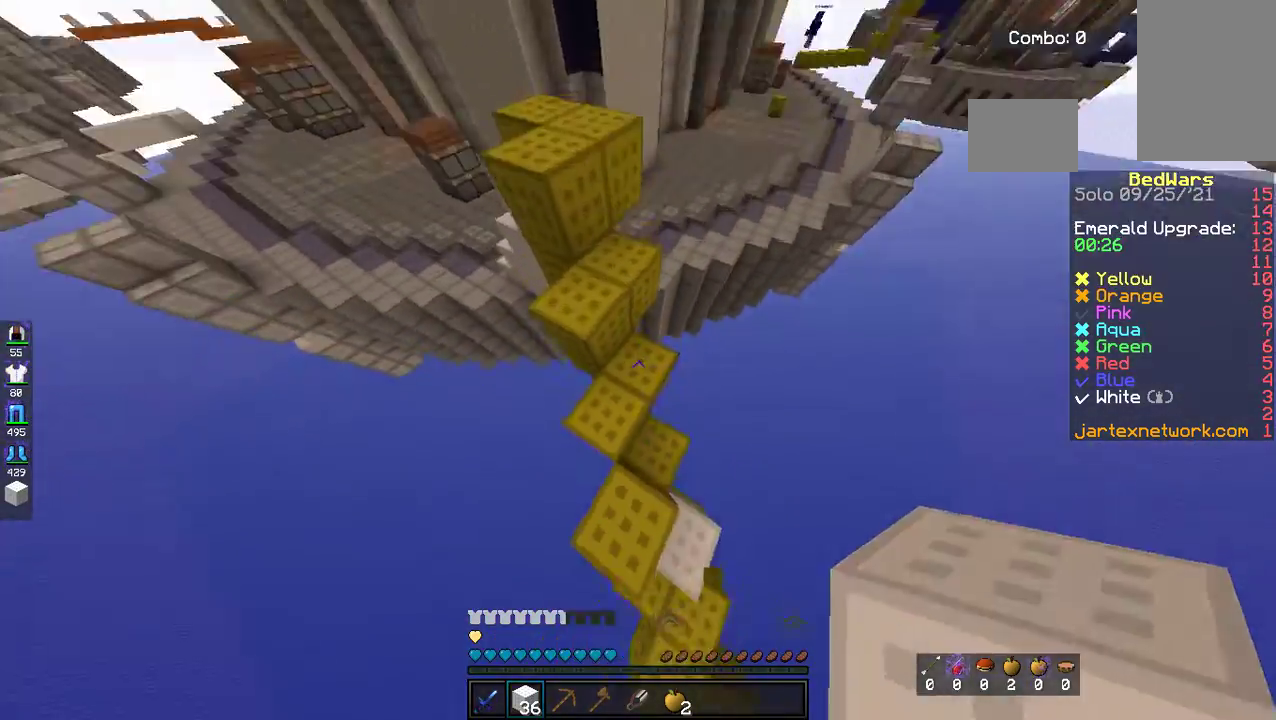
{"keys": ["w"], "mouse": [], "events": [[33, "space", "up"], [83, "mouse_left", "down"], [100, "d", "up"], [167, "space", "down"], [184, "mouse_left", "up"], [217, "a", "down"], [418, "space", "up"], [485, "a", "up"]]}
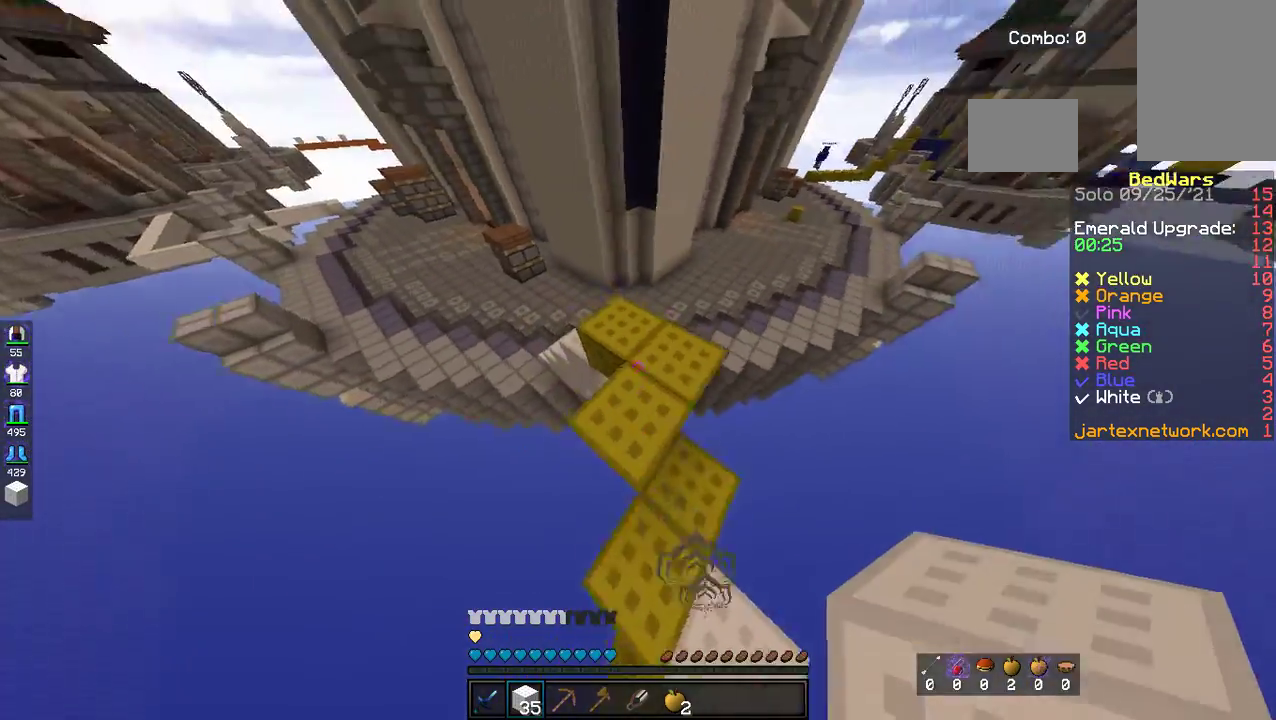
{"keys": ["a", "w"], "mouse": [], "events": [[51, "space", "down"], [335, "space", "up"], [469, "a", "down"]]}
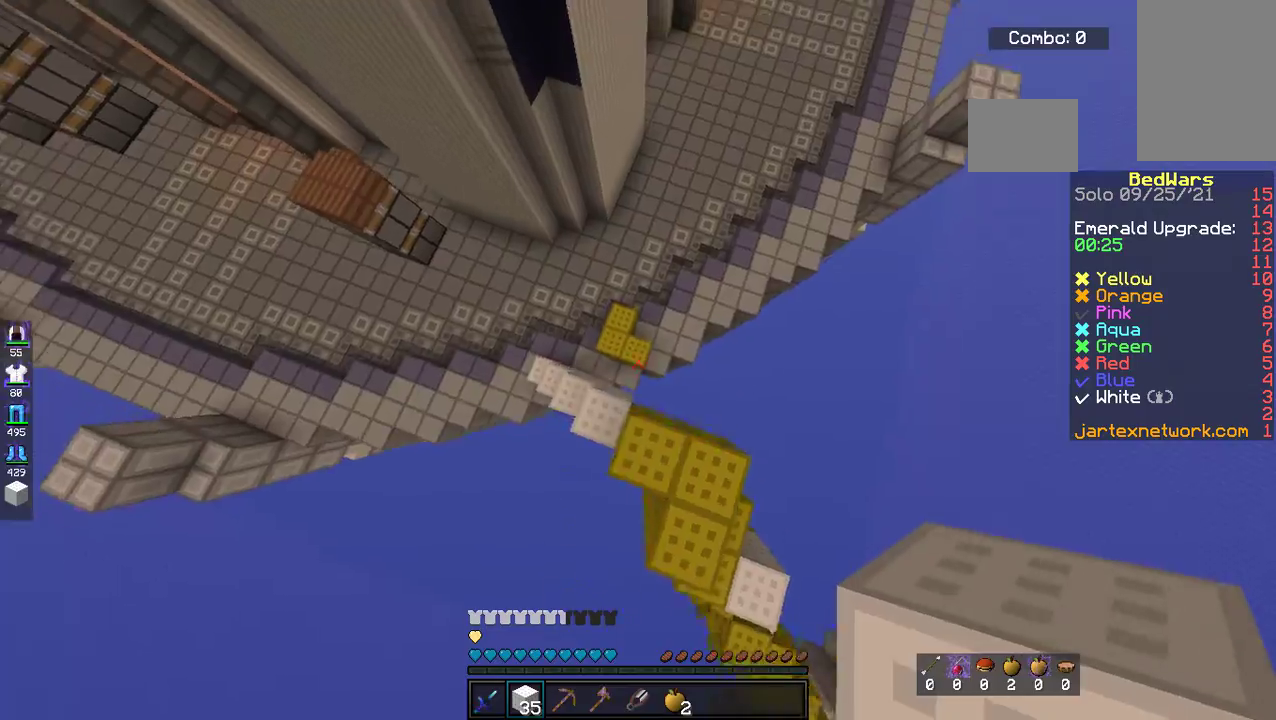
{"keys": ["space", "w"], "mouse": ["left"], "events": [[234, "a", "up"], [318, "mouse_left", "down"], [468, "space", "down"]]}
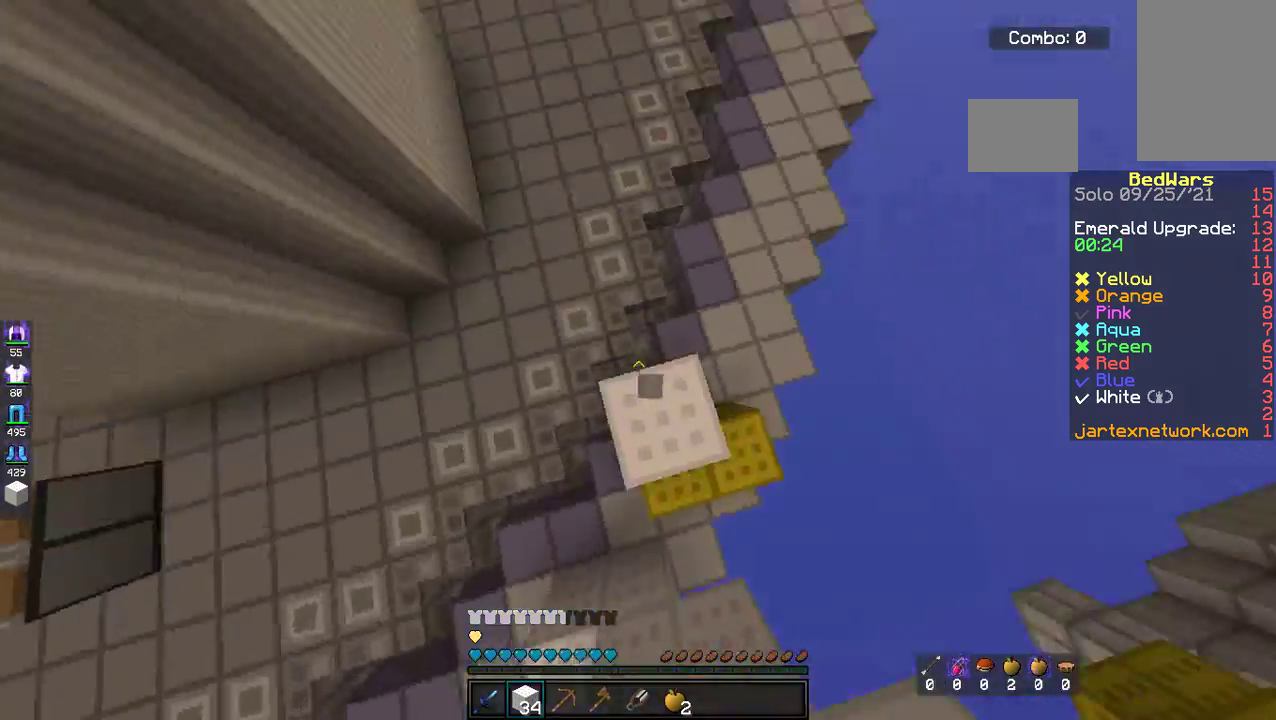
{"keys": ["w"], "mouse": [], "events": [[67, "mouse_left", "up"], [167, "space", "up"]]}
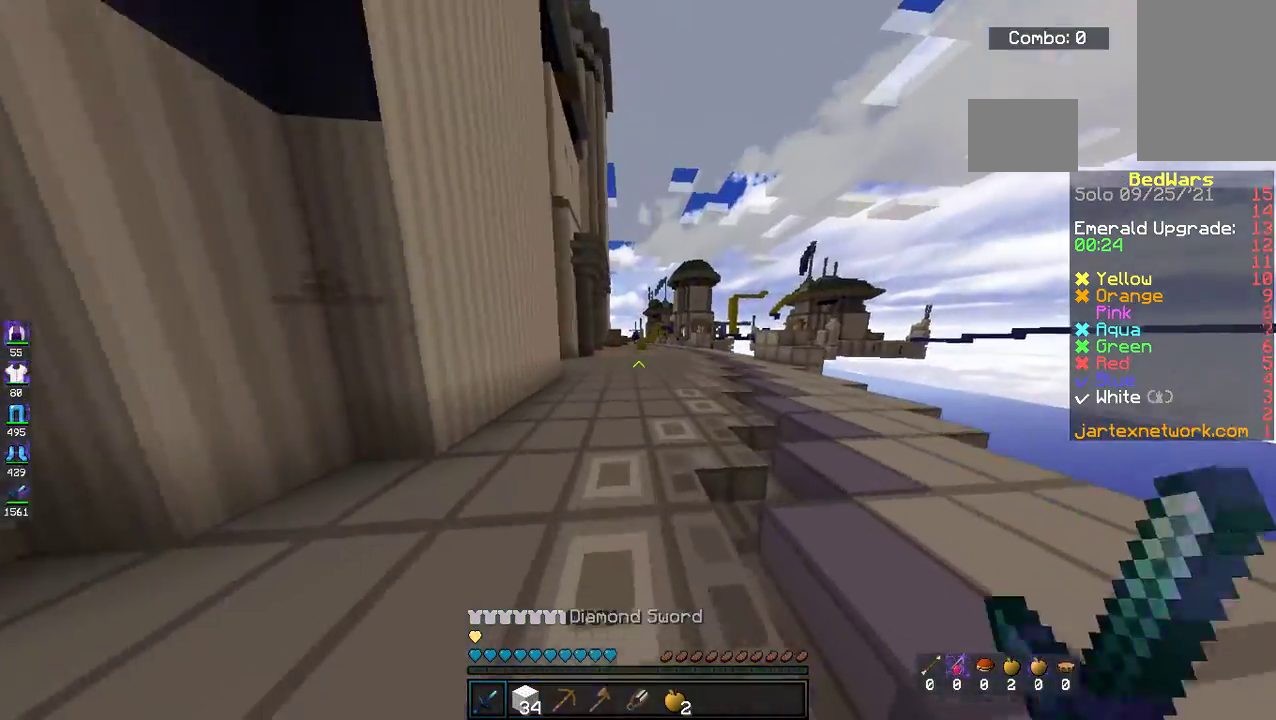
{"keys": ["w"], "mouse": [], "events": []}